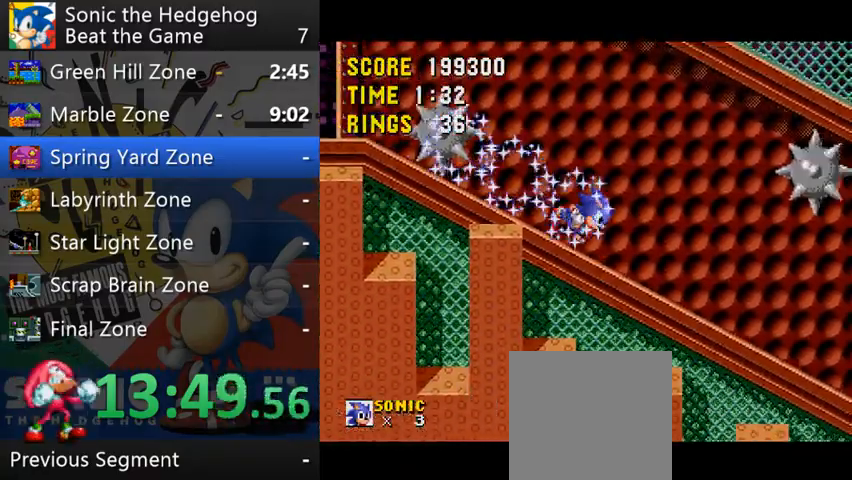
Gameplay with a controller (Xbox layout); each line is a JSON object with the inputs held at the frame after it. "events" lists button and stick changes between this image and that frame as [ms after this image, input, new state], when the widget could be followed in between. Not read: L3 R3 right_stick.
{"buttons": [], "left_stick": "right", "events": []}
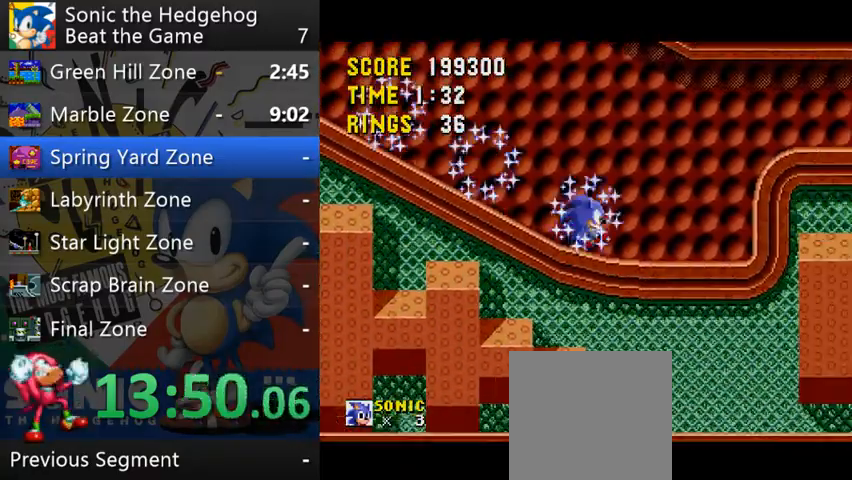
{"buttons": [], "left_stick": "right", "events": [[33, "B", "down"], [200, "B", "up"]]}
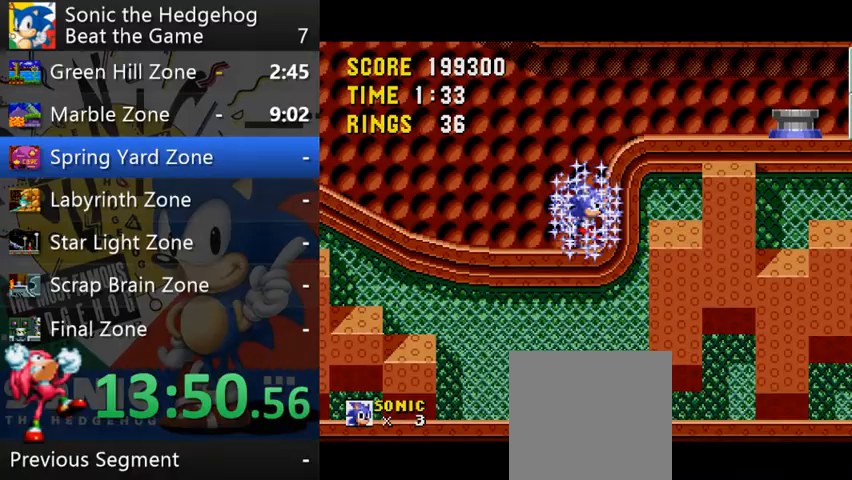
{"buttons": [], "left_stick": "right", "events": [[33, "B", "down"], [367, "B", "up"]]}
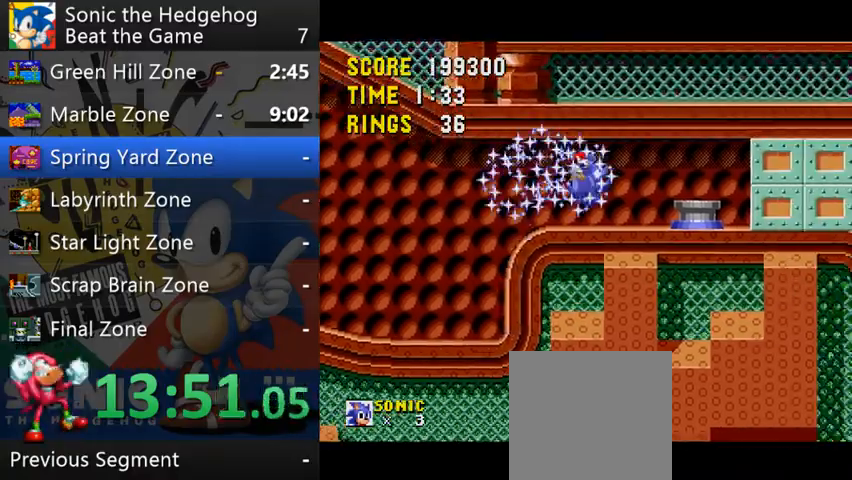
{"buttons": ["B"], "left_stick": "right", "events": [[233, "B", "down"], [333, "B", "up"], [500, "B", "down"]]}
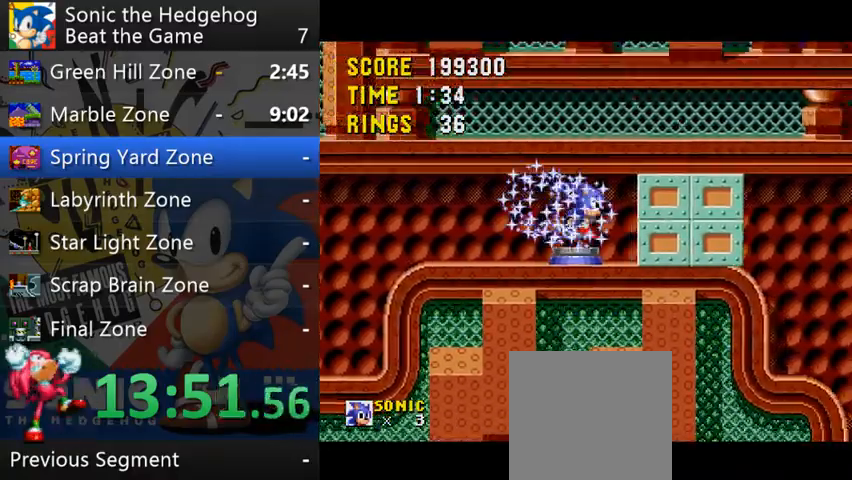
{"buttons": ["B"], "left_stick": "right", "events": [[100, "B", "up"], [167, "B", "down"], [300, "B", "up"], [433, "B", "down"]]}
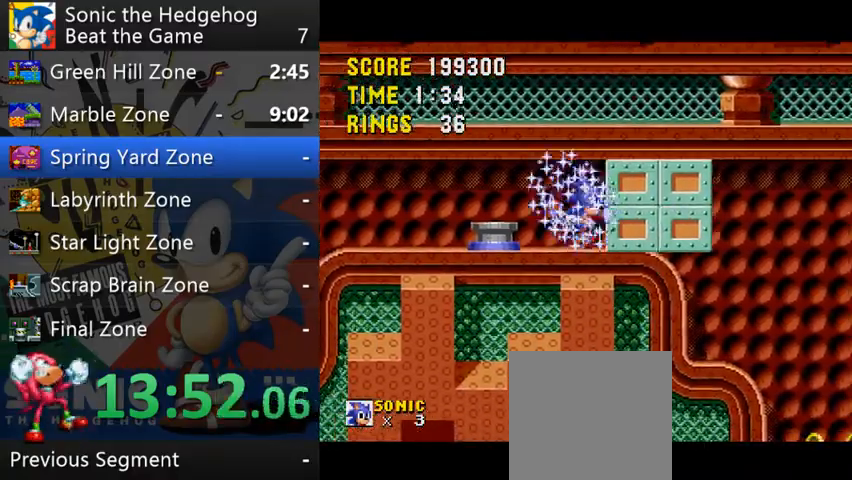
{"buttons": ["B"], "left_stick": "right", "events": [[33, "B", "up"], [133, "B", "down"], [233, "B", "up"], [467, "B", "down"]]}
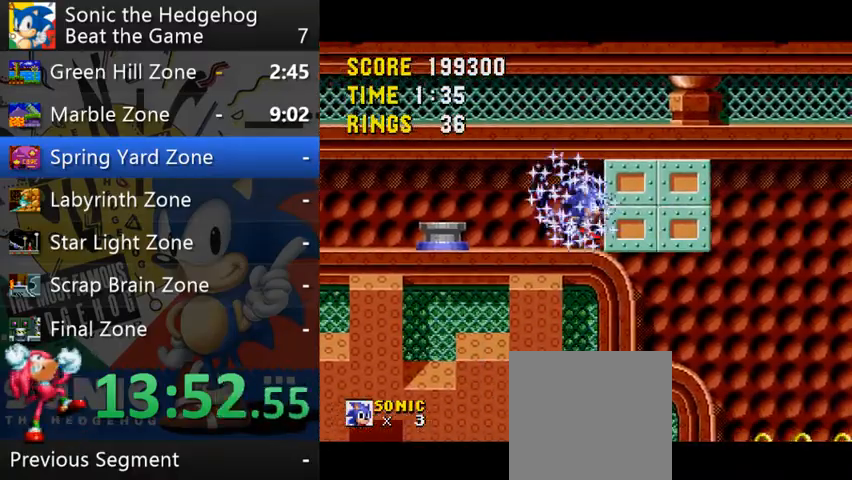
{"buttons": [], "left_stick": "right", "events": [[100, "B", "up"]]}
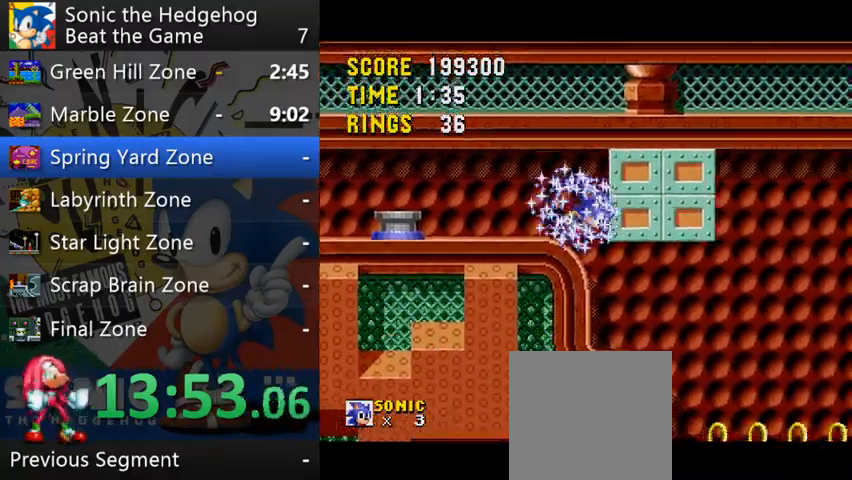
{"buttons": [], "left_stick": "right", "events": []}
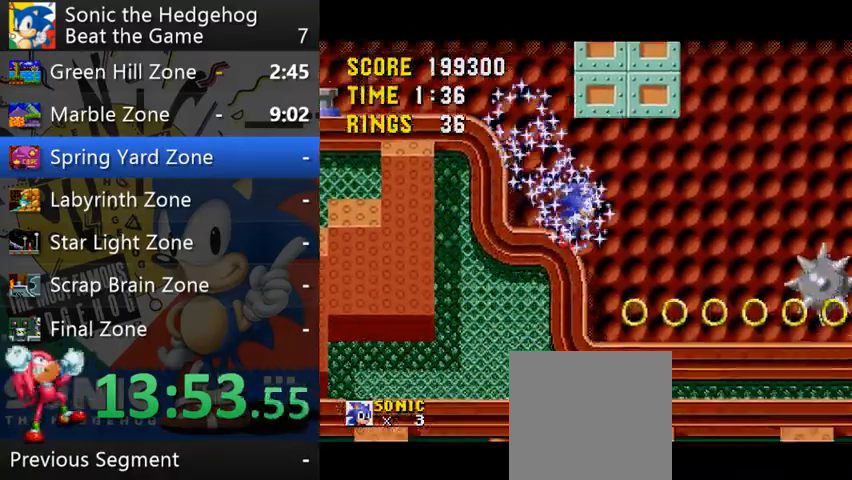
{"buttons": ["B"], "left_stick": "right", "events": [[500, "B", "down"]]}
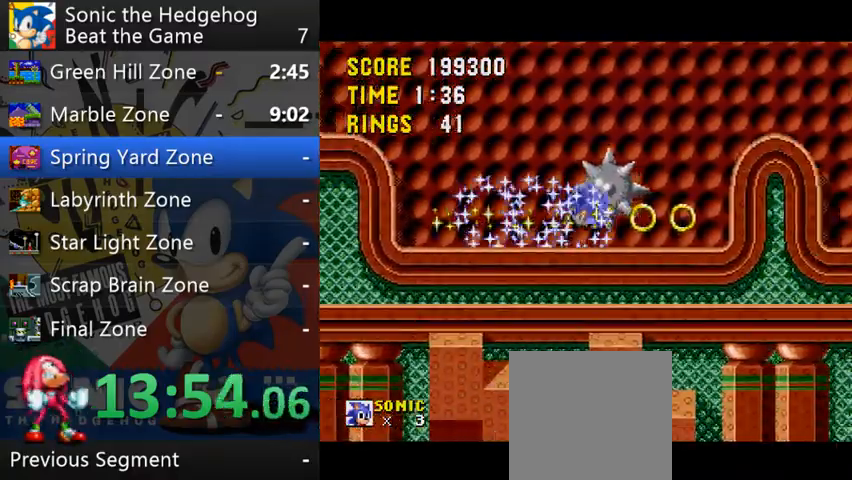
{"buttons": ["B"], "left_stick": "right", "events": []}
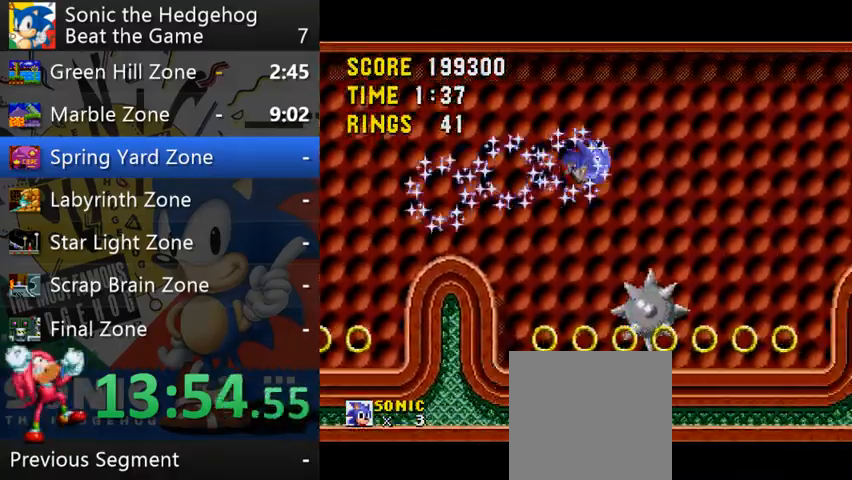
{"buttons": ["B"], "left_stick": "right", "events": [[67, "B", "up"], [400, "B", "down"]]}
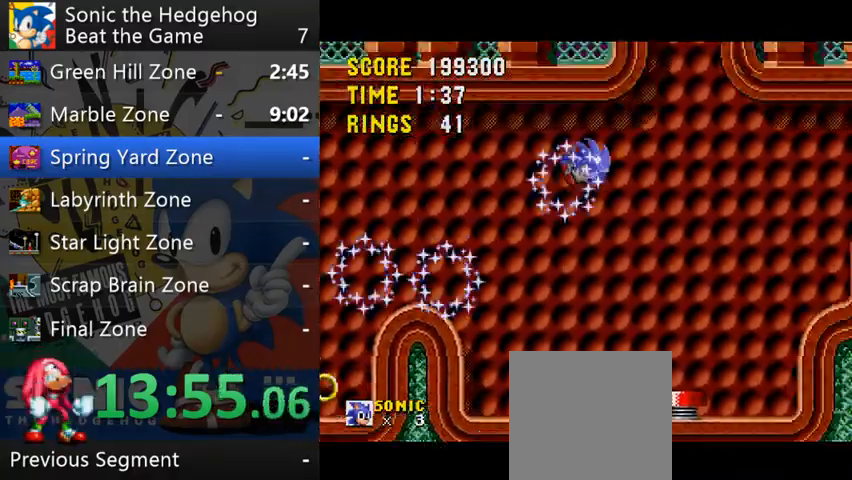
{"buttons": ["B"], "left_stick": "right", "events": []}
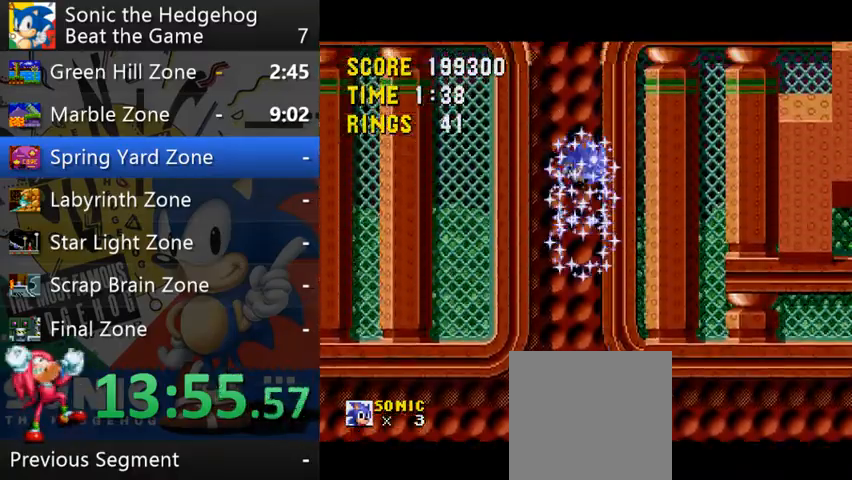
{"buttons": ["B"], "left_stick": "right", "events": [[200, "B", "up"], [367, "B", "down"]]}
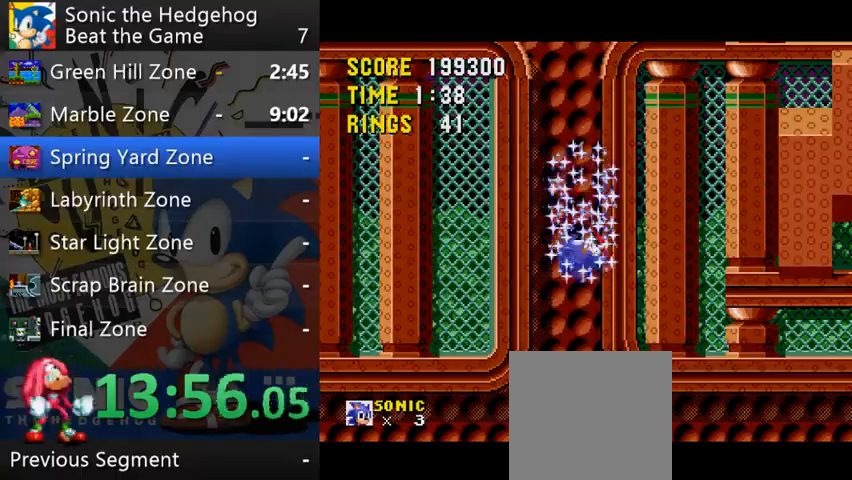
{"buttons": [], "left_stick": "right", "events": [[400, "B", "up"]]}
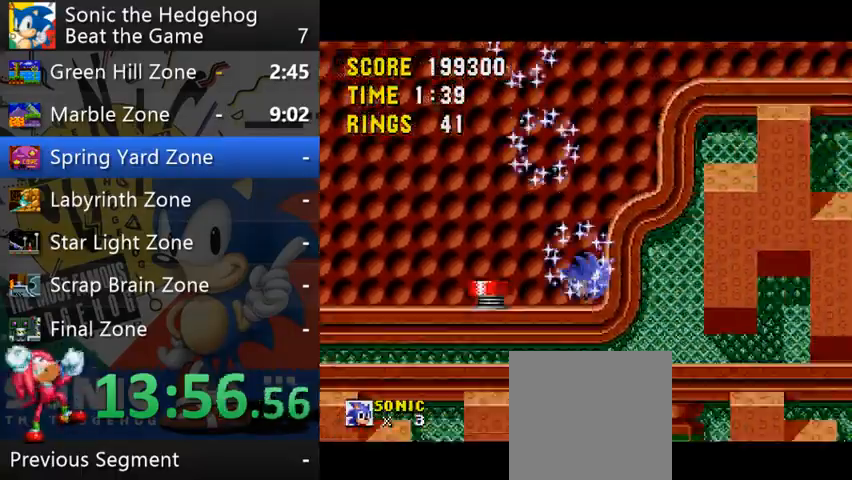
{"buttons": ["B"], "left_stick": "right", "events": [[67, "B", "down"]]}
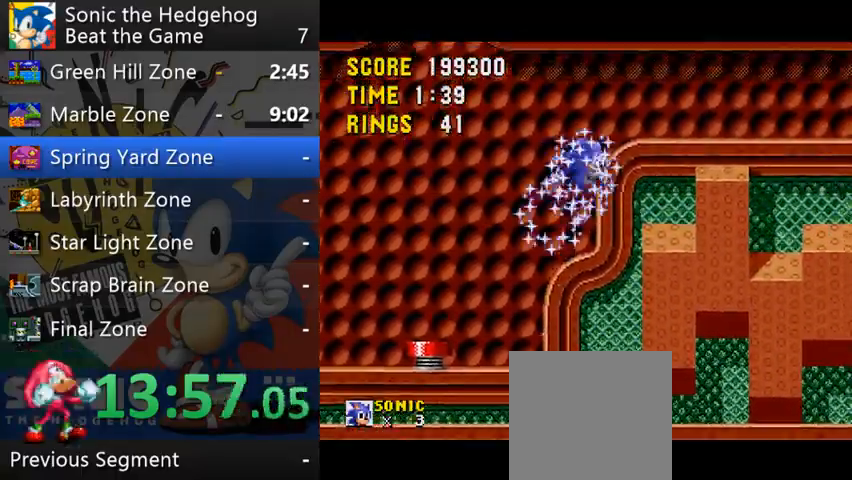
{"buttons": ["B"], "left_stick": "right", "events": [[67, "B", "up"], [400, "B", "down"]]}
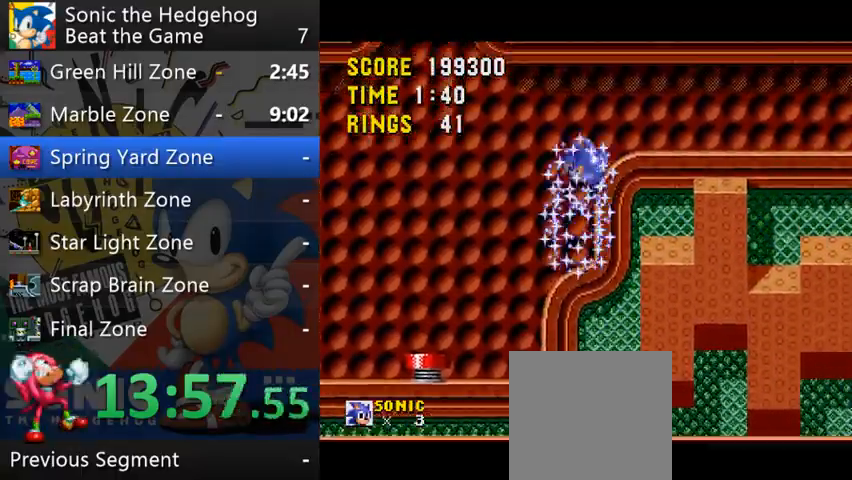
{"buttons": [], "left_stick": "right", "events": [[100, "B", "up"]]}
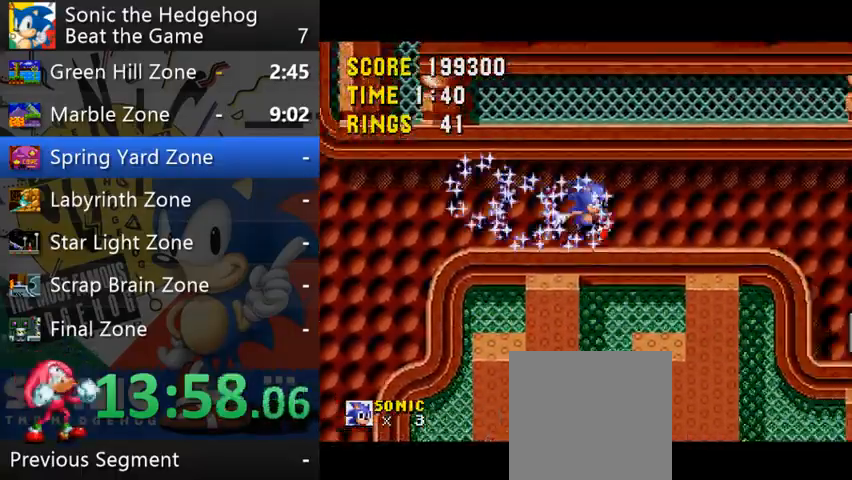
{"buttons": [], "left_stick": "down-right", "events": [[267, "left_stick", "down"], [467, "left_stick", "down-right"]]}
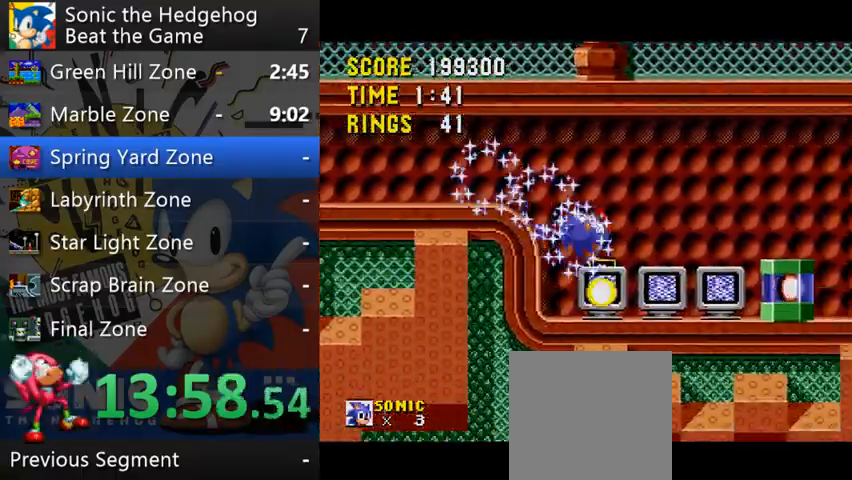
{"buttons": [], "left_stick": "down-right", "events": []}
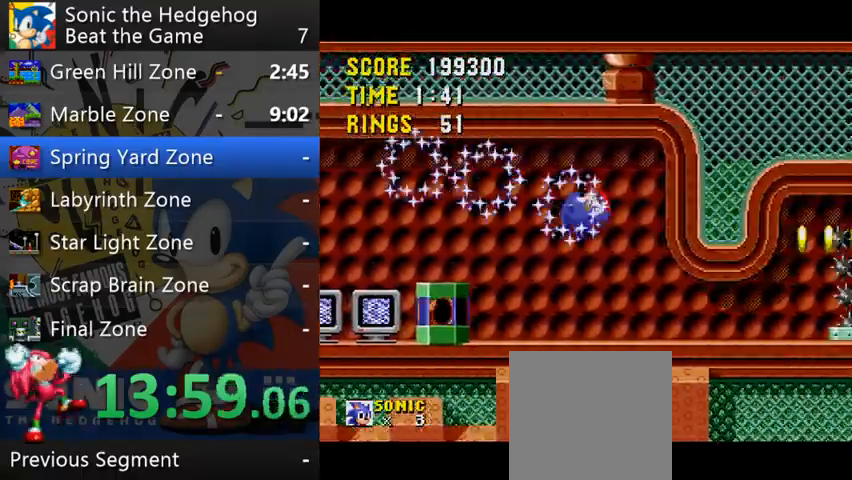
{"buttons": [], "left_stick": "down-right", "events": []}
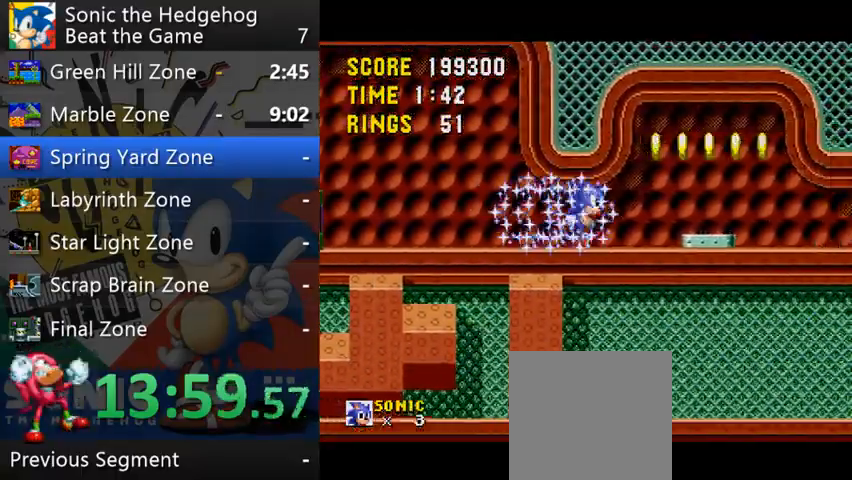
{"buttons": [], "left_stick": "right", "events": [[133, "left_stick", "right"], [200, "B", "down"], [267, "B", "up"]]}
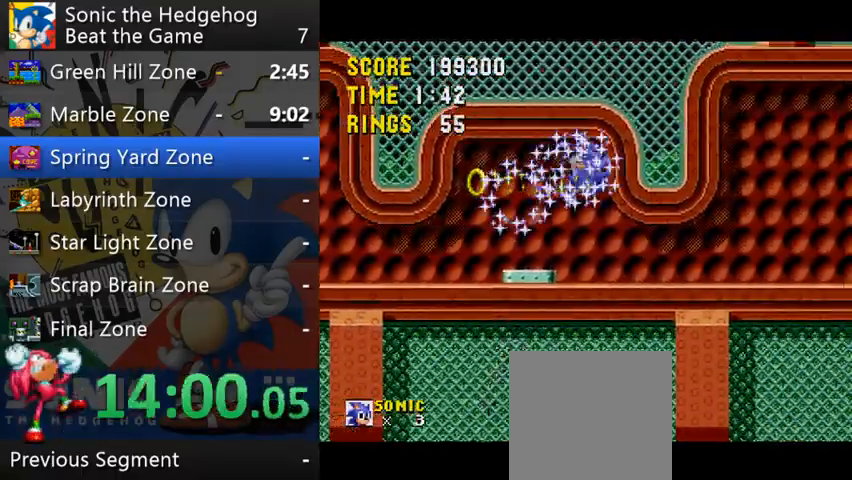
{"buttons": [], "left_stick": "right", "events": []}
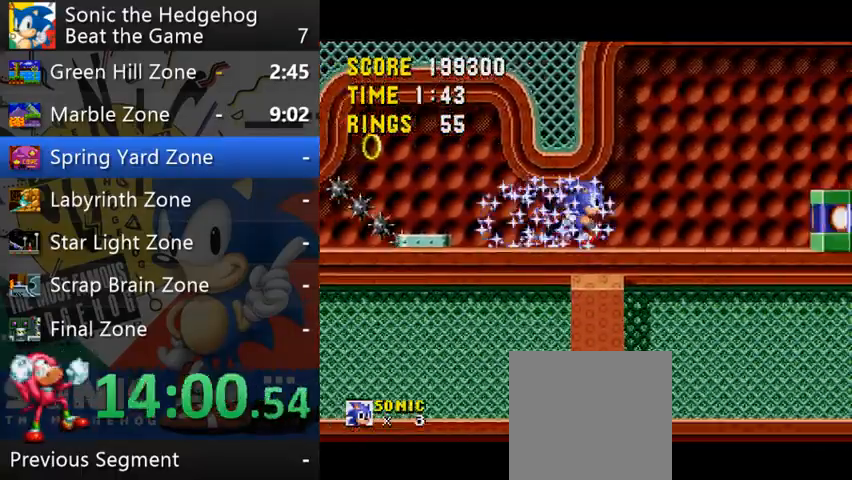
{"buttons": [], "left_stick": "right", "events": [[200, "B", "down"], [300, "B", "up"]]}
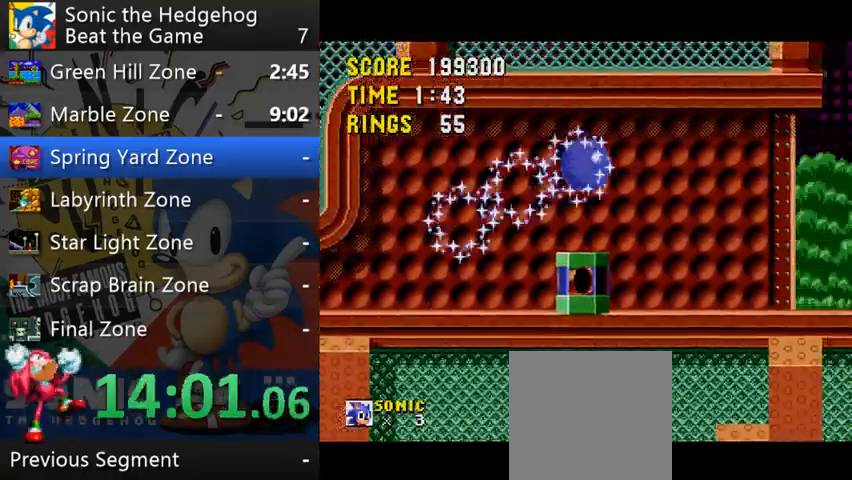
{"buttons": [], "left_stick": "right", "events": []}
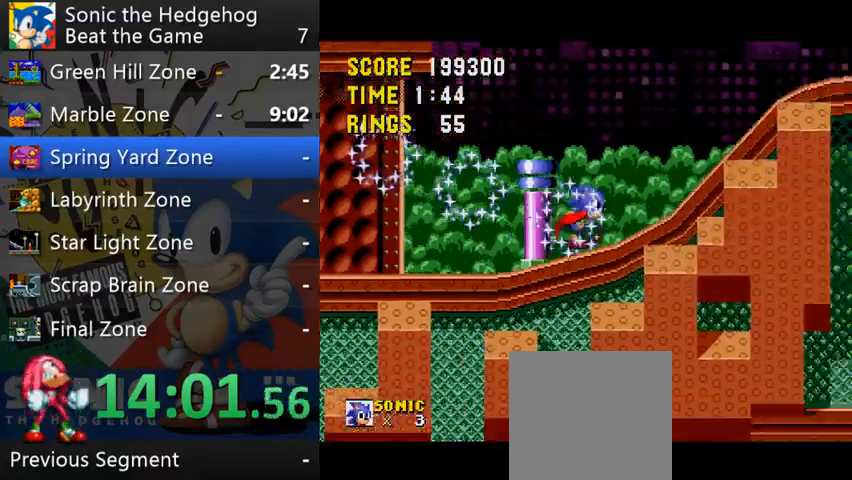
{"buttons": [], "left_stick": "right", "events": []}
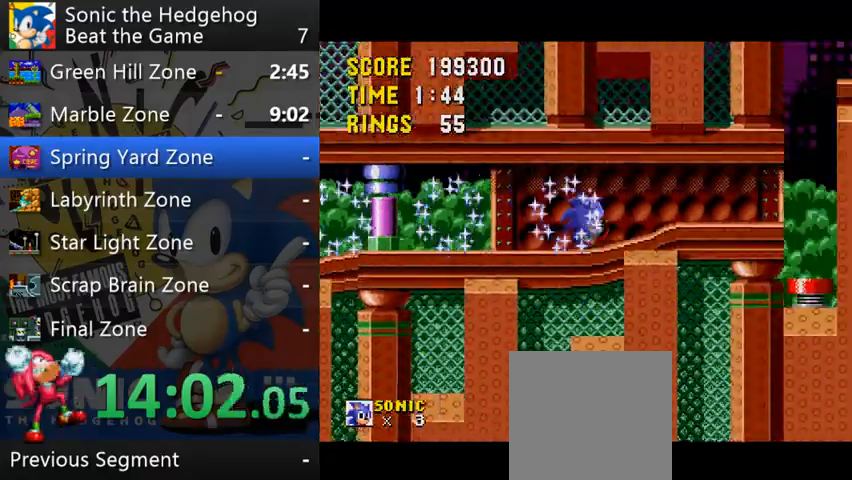
{"buttons": [], "left_stick": "down-left", "events": [[33, "left_stick", "down"], [100, "left_stick", "down-left"]]}
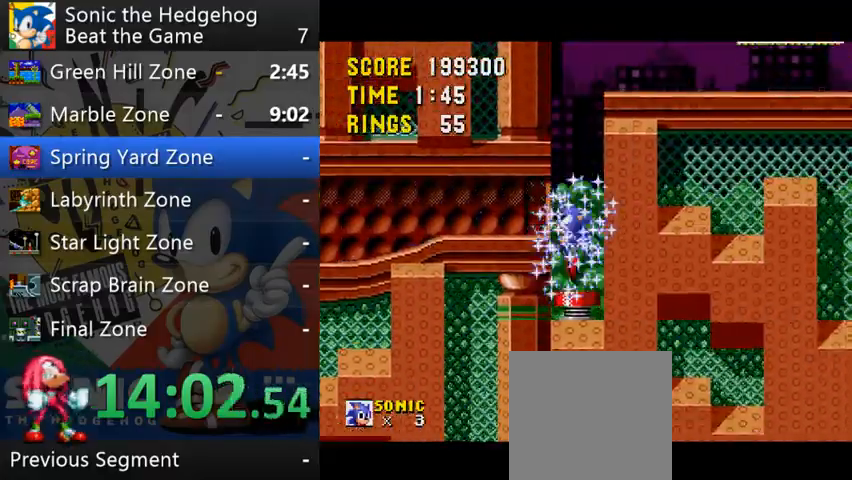
{"buttons": [], "left_stick": "down", "events": [[367, "left_stick", "down"]]}
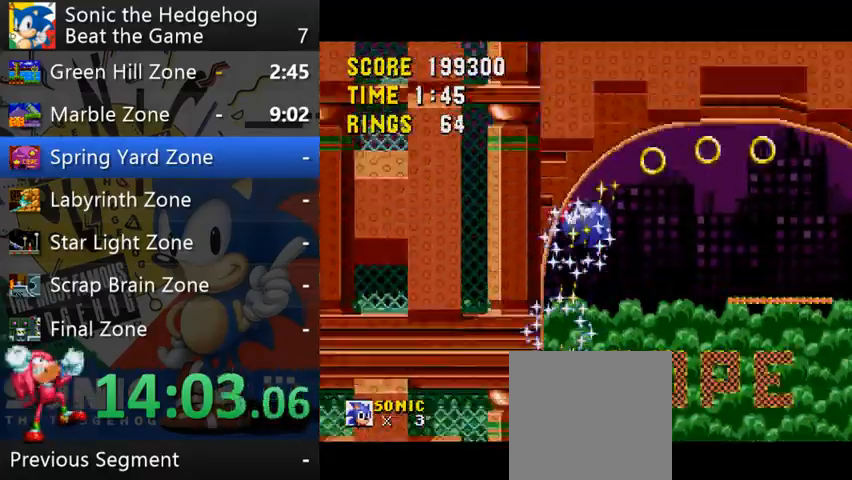
{"buttons": [], "left_stick": "right", "events": [[467, "left_stick", "right"]]}